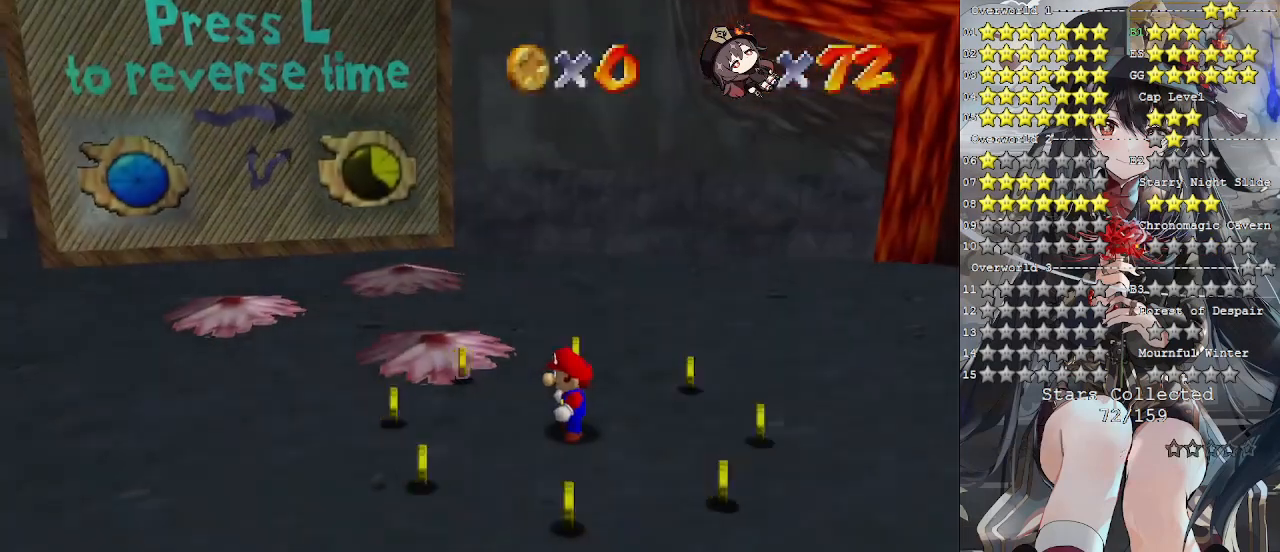
Gameplay with a controller (PlayStation layout); each line is a JSON object with the inputs held at the frame after it. "events" lists button and stick changes between this image and that frame as [ms after this image, input, new state], when the widget could be followed in between. Not read: R3.
{"buttons": [], "left_stick": "up-right", "right_stick": "center", "events": [[133, "right_stick", "down-right"], [200, "left_stick", "down"], [300, "right_stick", "center"], [367, "left_stick", "right"], [433, "left_stick", "up-right"]]}
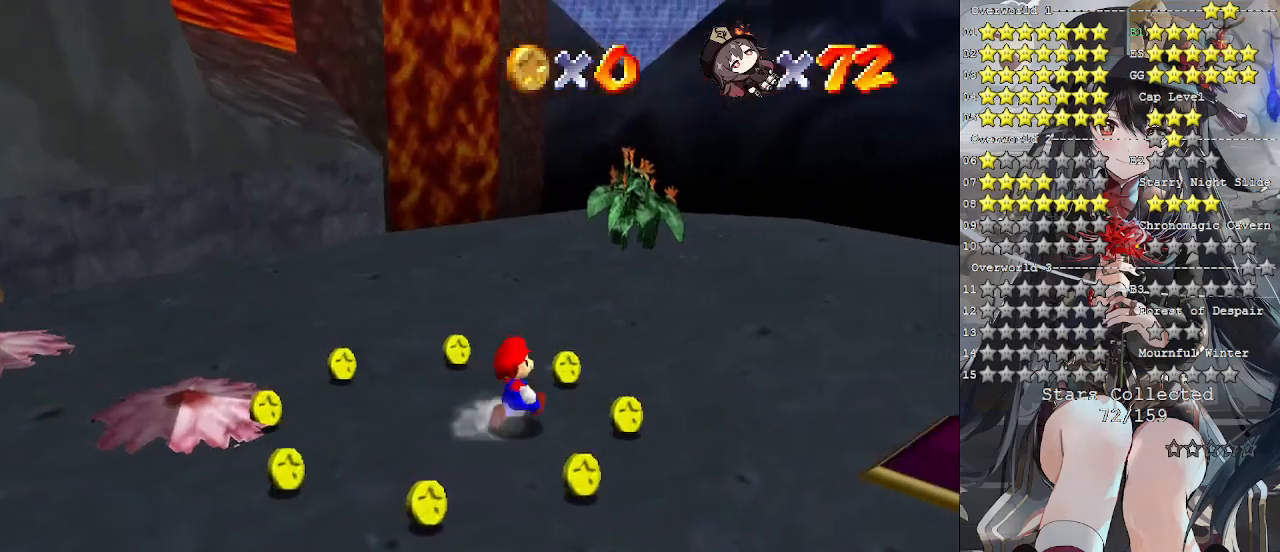
{"buttons": [], "left_stick": "up", "right_stick": "center", "events": [[100, "left_stick", "up"]]}
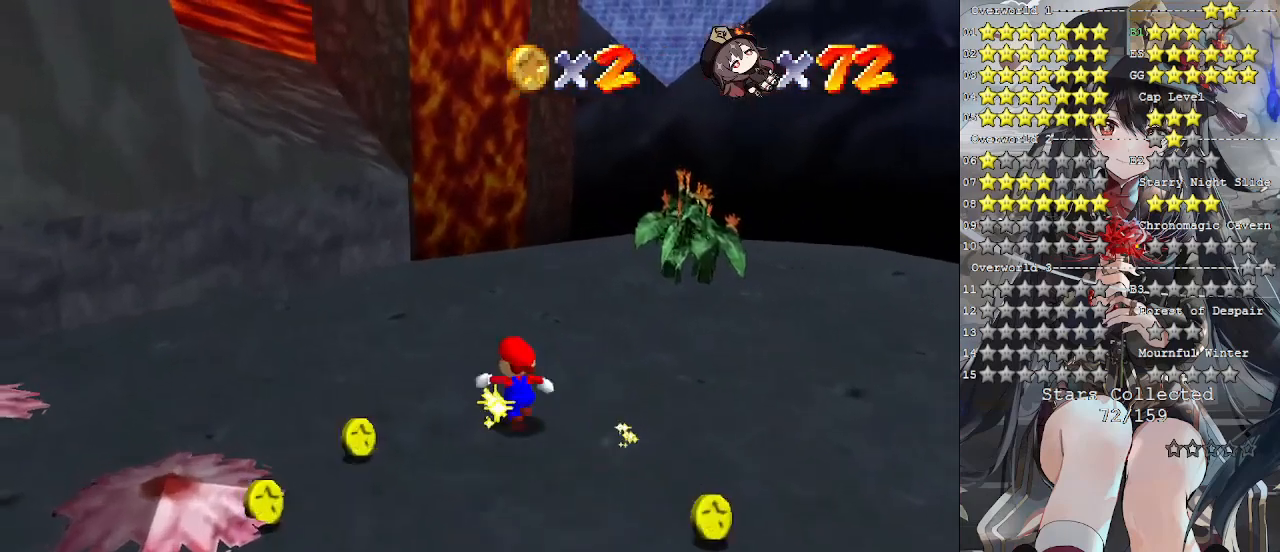
{"buttons": [], "left_stick": "up", "right_stick": "center", "events": [[233, "CROSS", "down"], [400, "CROSS", "up"]]}
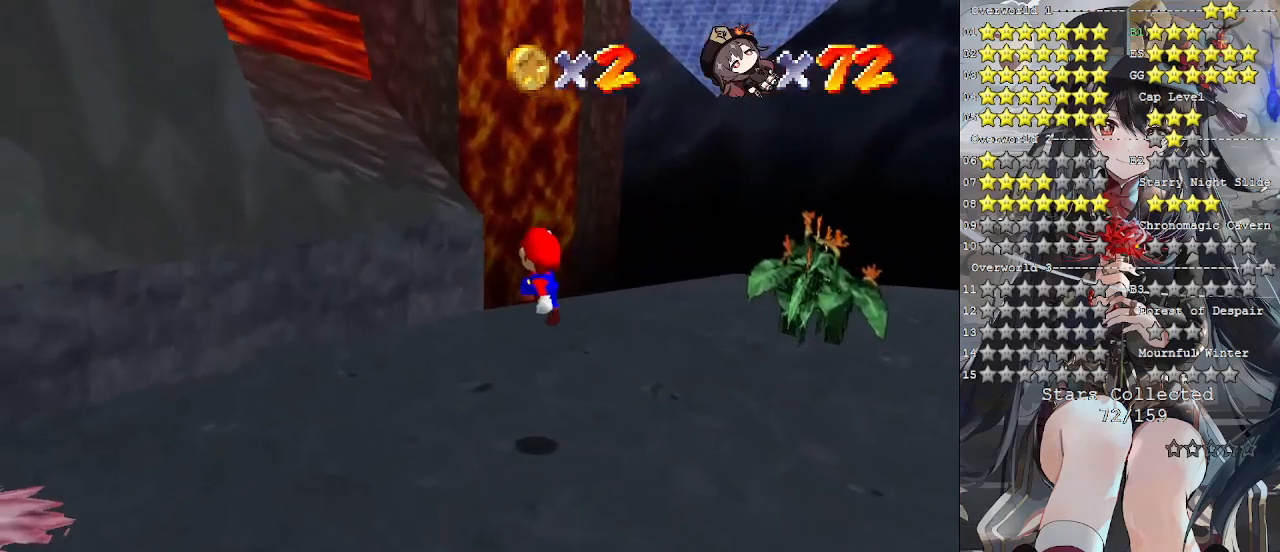
{"buttons": ["CROSS"], "left_stick": "up-left", "right_stick": "center", "events": [[33, "left_stick", "up-left"], [433, "CROSS", "down"]]}
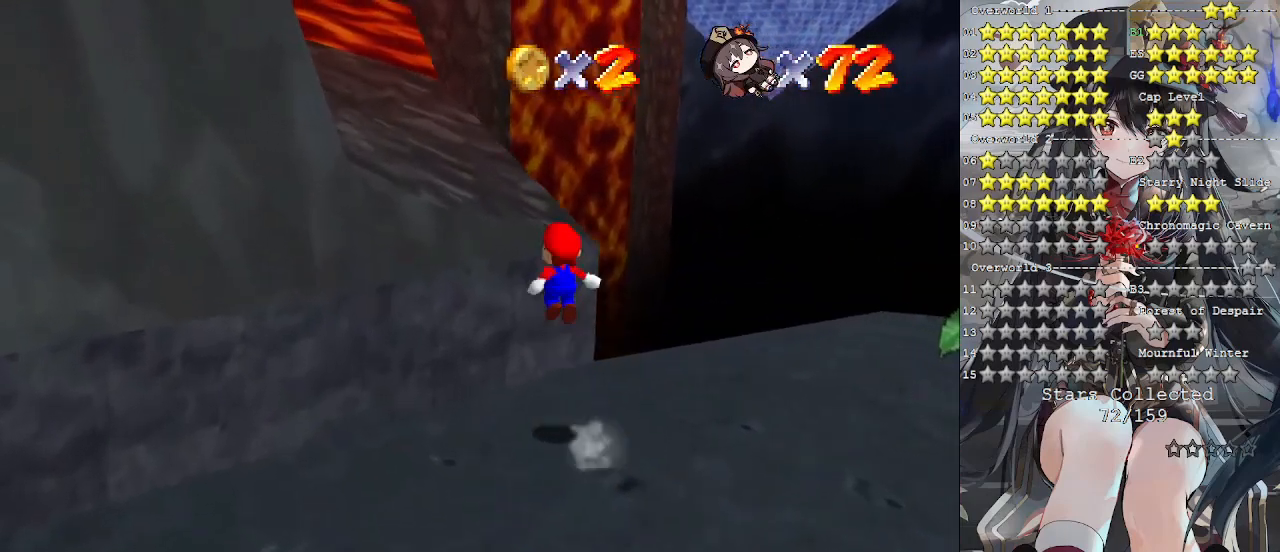
{"buttons": [], "left_stick": "up-left", "right_stick": "center", "events": [[500, "CROSS", "up"]]}
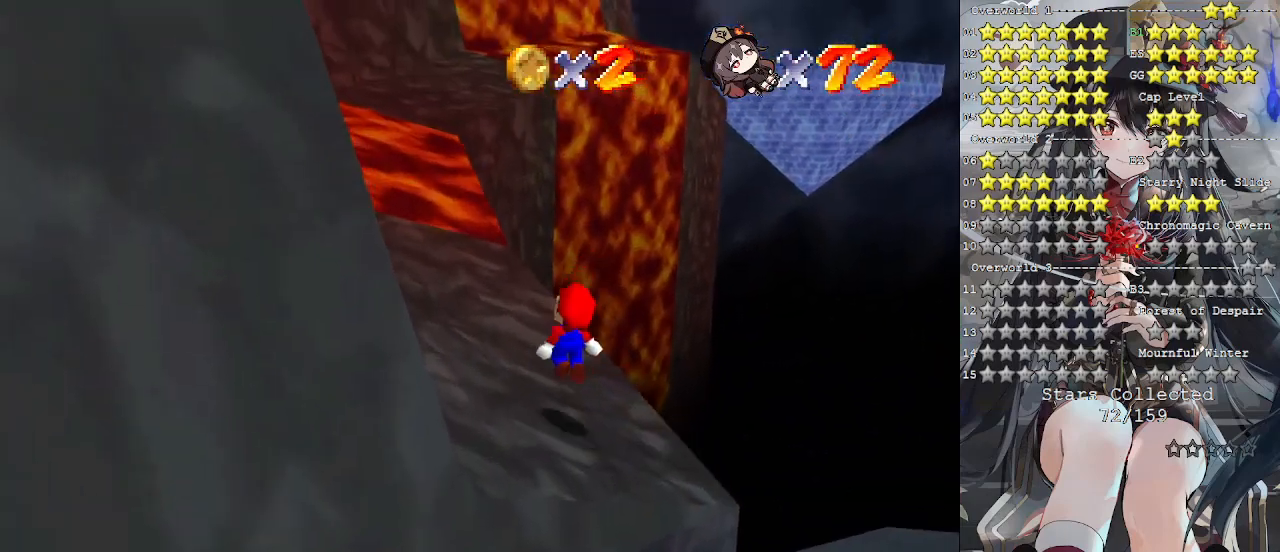
{"buttons": ["CROSS", "SQUARE"], "left_stick": "up-left", "right_stick": "center", "events": [[200, "CROSS", "down"], [267, "SQUARE", "down"]]}
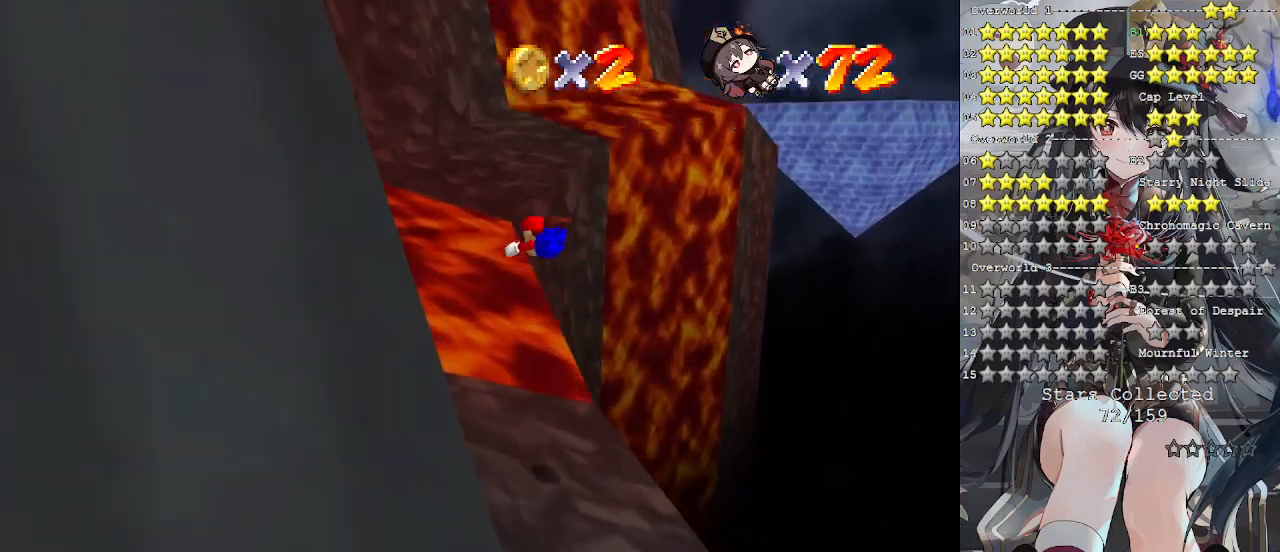
{"buttons": [], "left_stick": "up", "right_stick": "center", "events": [[200, "CROSS", "up"], [200, "SQUARE", "up"], [300, "left_stick", "up"], [300, "right_stick", "left"], [433, "right_stick", "center"]]}
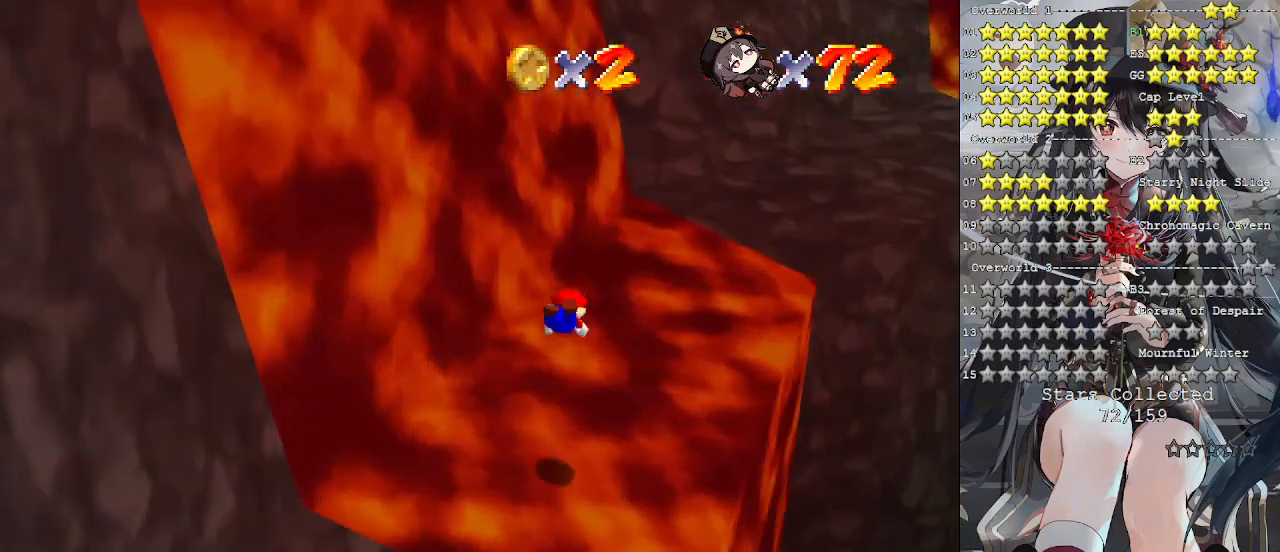
{"buttons": [], "left_stick": "up", "right_stick": "center", "events": [[300, "right_stick", "down-right"], [433, "right_stick", "center"]]}
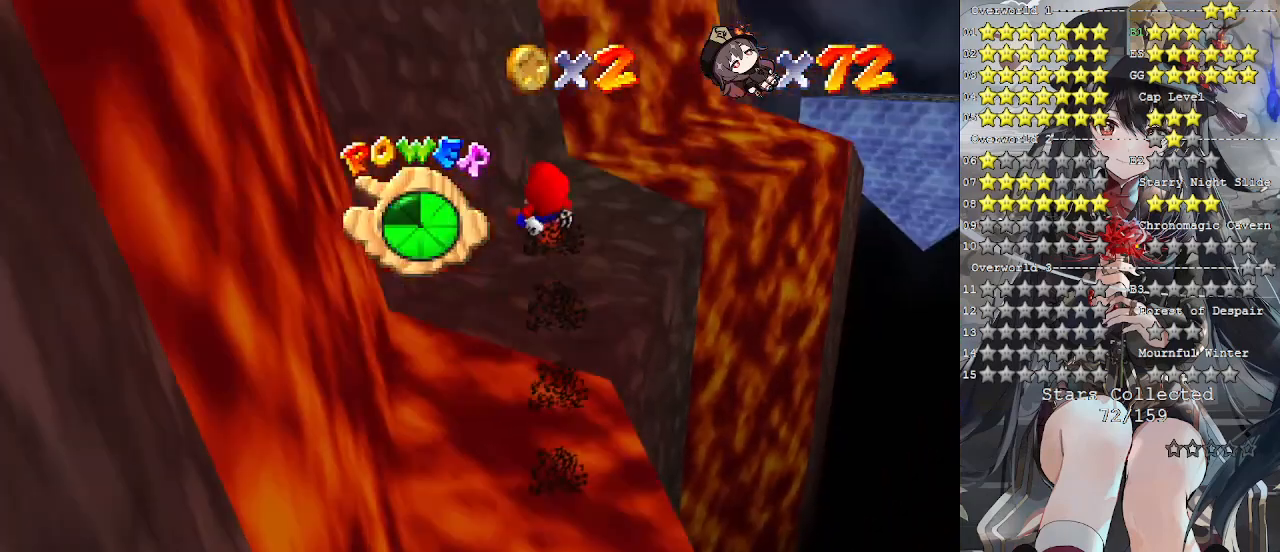
{"buttons": [], "left_stick": "up", "right_stick": "center", "events": []}
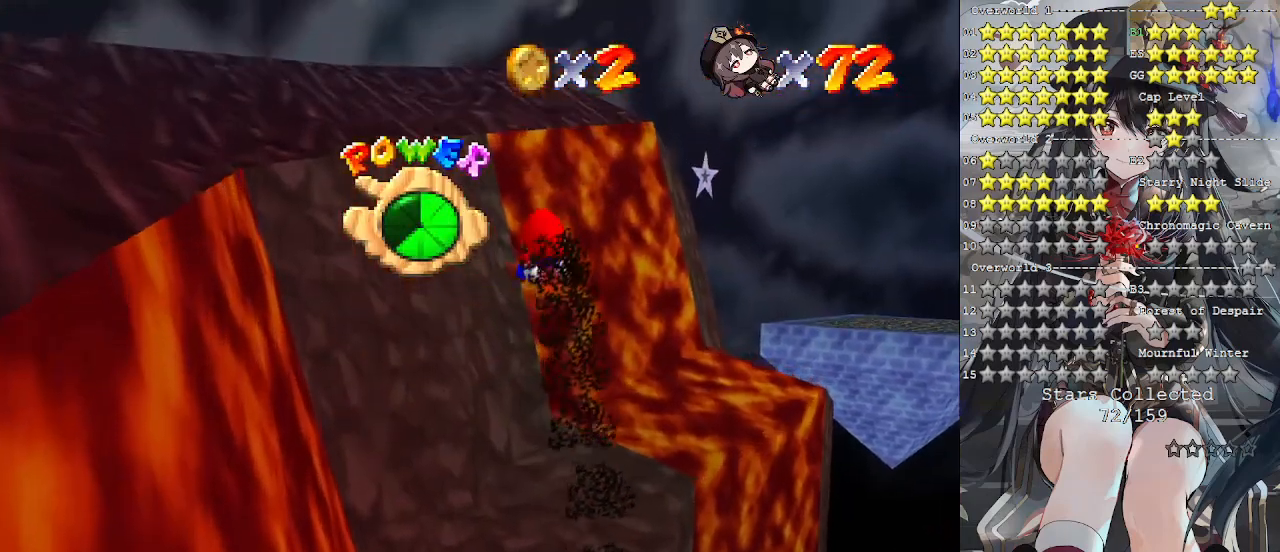
{"buttons": ["CROSS"], "left_stick": "up", "right_stick": "center", "events": [[267, "CROSS", "down"]]}
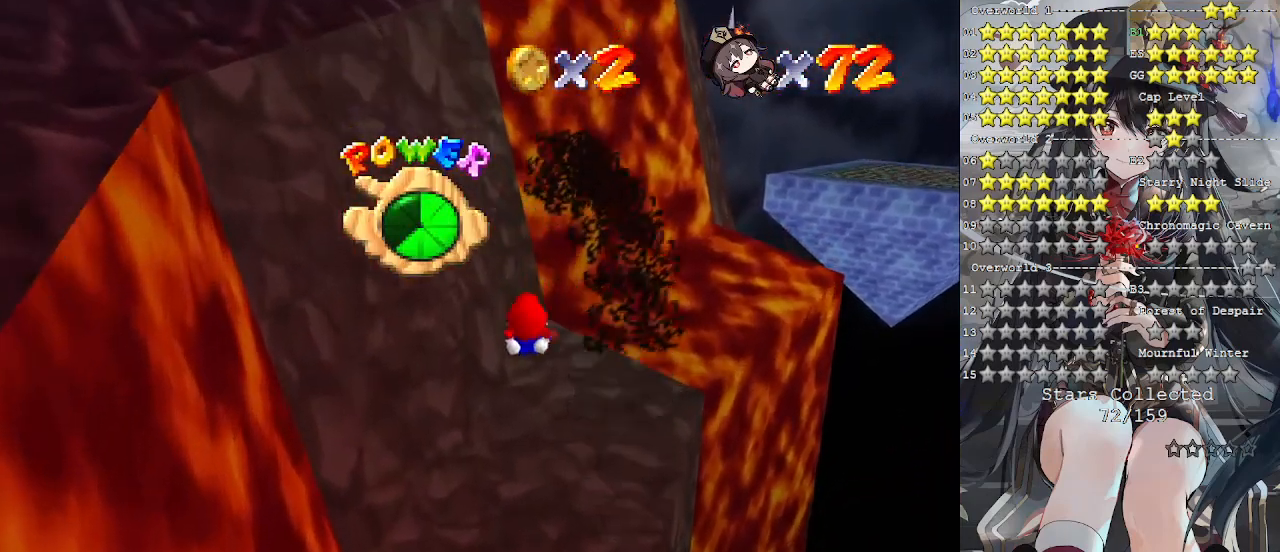
{"buttons": ["CROSS"], "left_stick": "up", "right_stick": "center", "events": []}
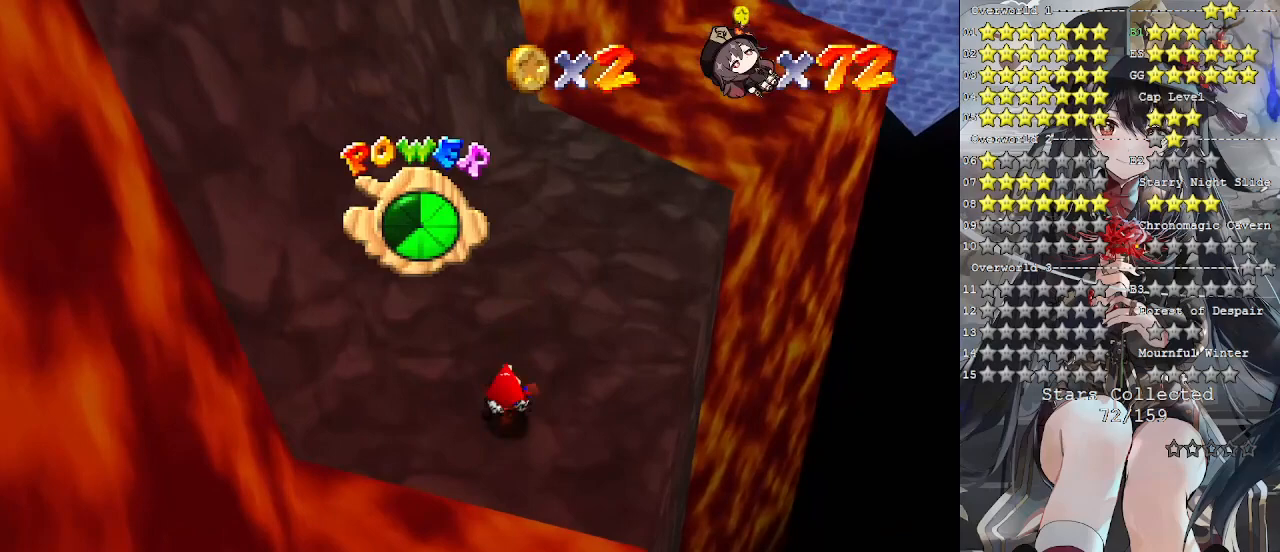
{"buttons": ["CROSS"], "left_stick": "up", "right_stick": "center", "events": []}
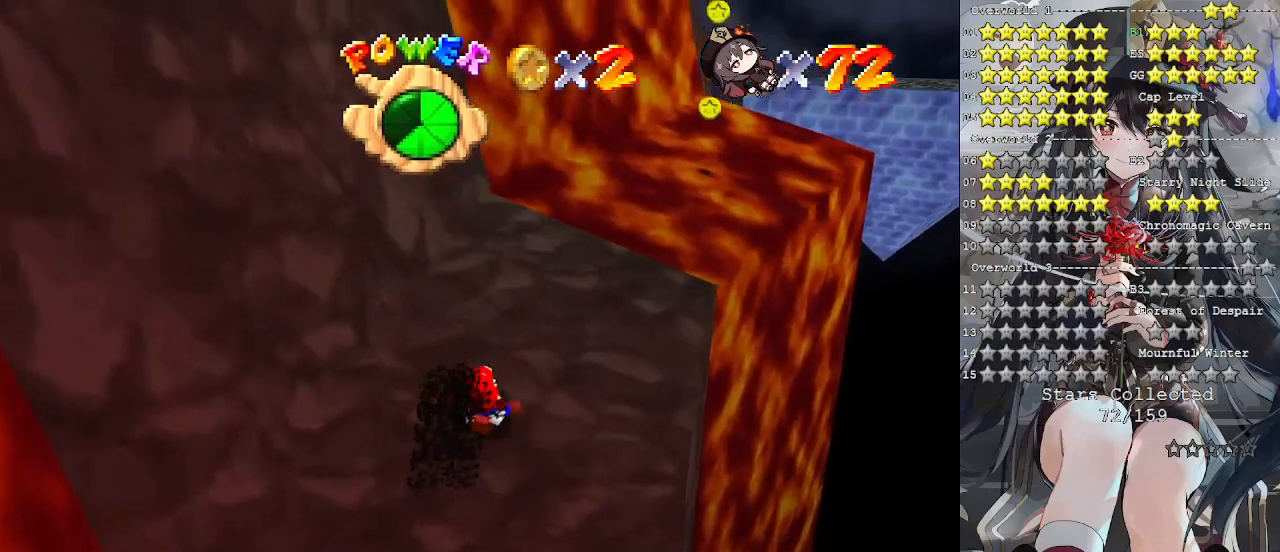
{"buttons": ["CROSS"], "left_stick": "up", "right_stick": "center", "events": [[300, "SQUARE", "down"], [400, "SQUARE", "up"]]}
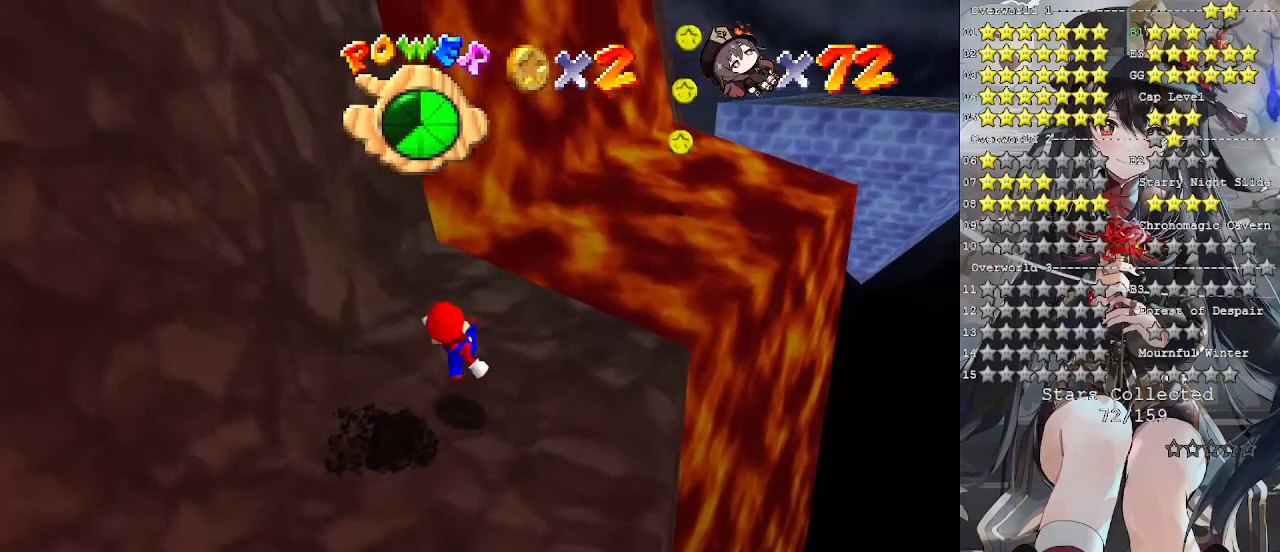
{"buttons": [], "left_stick": "up-right", "right_stick": "center", "events": [[33, "left_stick", "up-left"], [67, "CROSS", "up"], [167, "left_stick", "up"], [267, "CROSS", "down"], [367, "CROSS", "up"], [500, "left_stick", "up-right"]]}
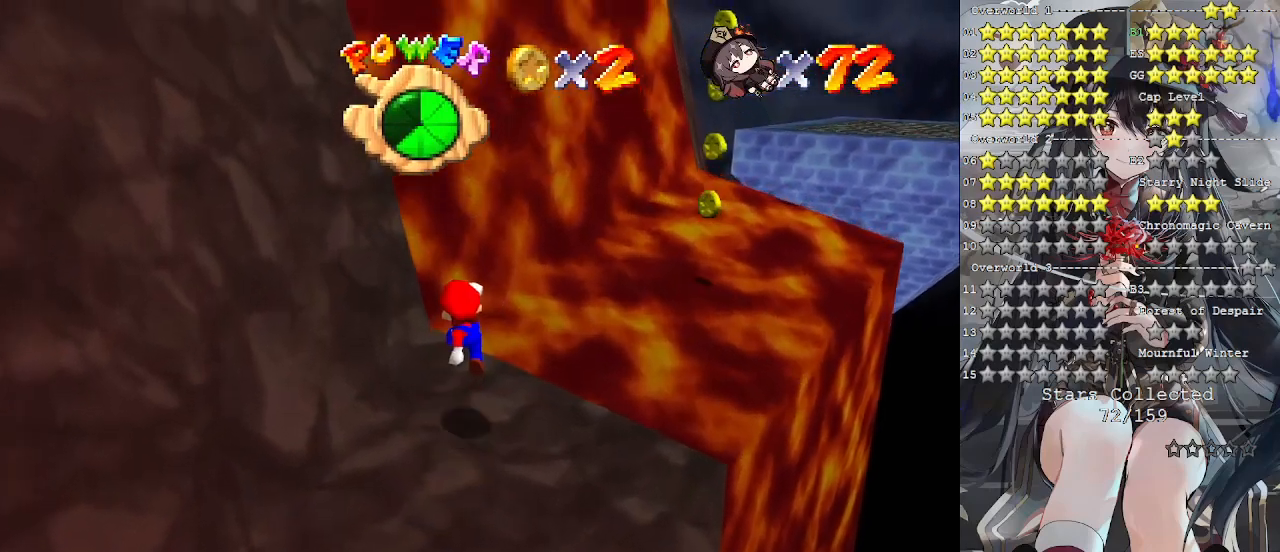
{"buttons": ["CROSS", "SQUARE"], "left_stick": "up-right", "right_stick": "center", "events": [[300, "CROSS", "down"], [367, "SQUARE", "down"]]}
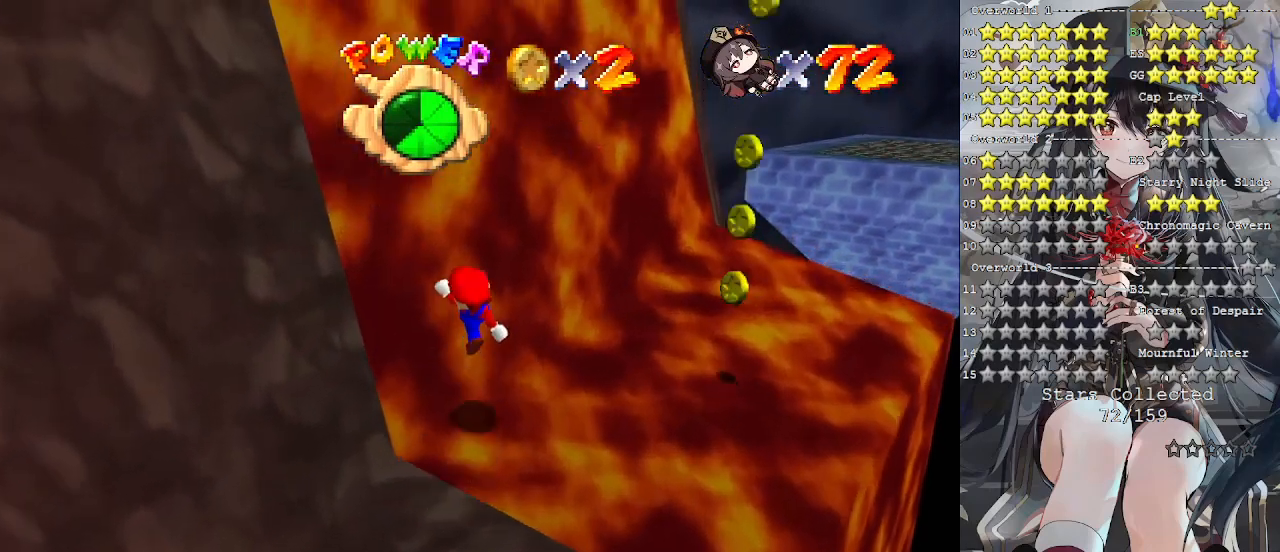
{"buttons": ["CROSS", "SQUARE"], "left_stick": "up-right", "right_stick": "center", "events": []}
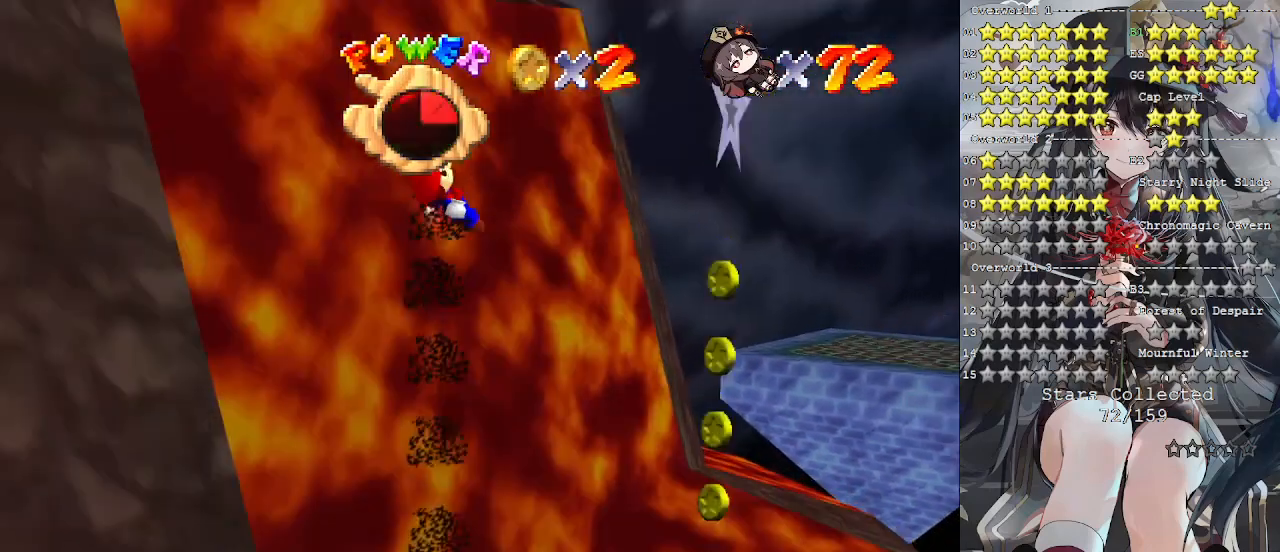
{"buttons": [], "left_stick": "down-right", "right_stick": "center", "events": [[133, "SQUARE", "up"], [167, "CROSS", "up"], [400, "left_stick", "center"], [500, "left_stick", "down-right"]]}
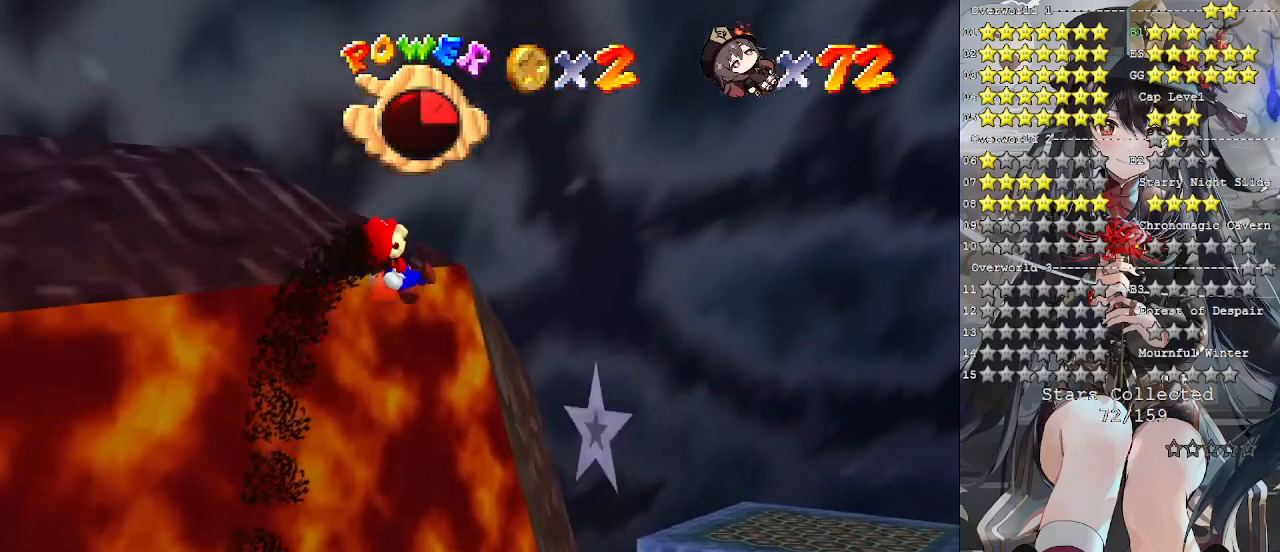
{"buttons": [], "left_stick": "left", "right_stick": "center", "events": [[433, "left_stick", "left"]]}
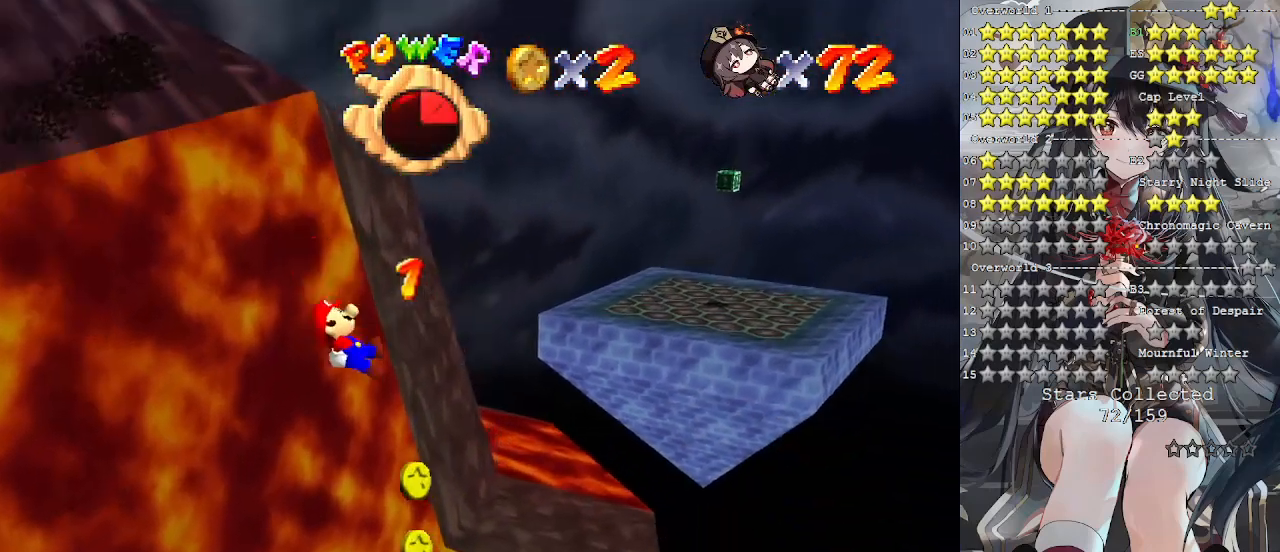
{"buttons": [], "left_stick": "up", "right_stick": "center", "events": [[333, "left_stick", "up"]]}
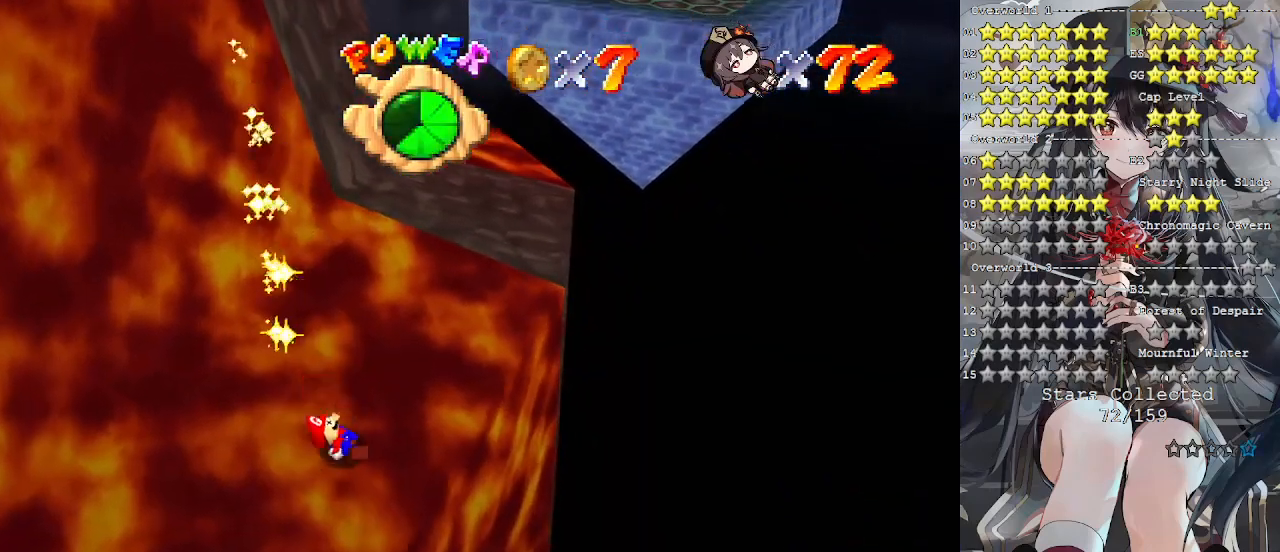
{"buttons": [], "left_stick": "up", "right_stick": "center", "events": []}
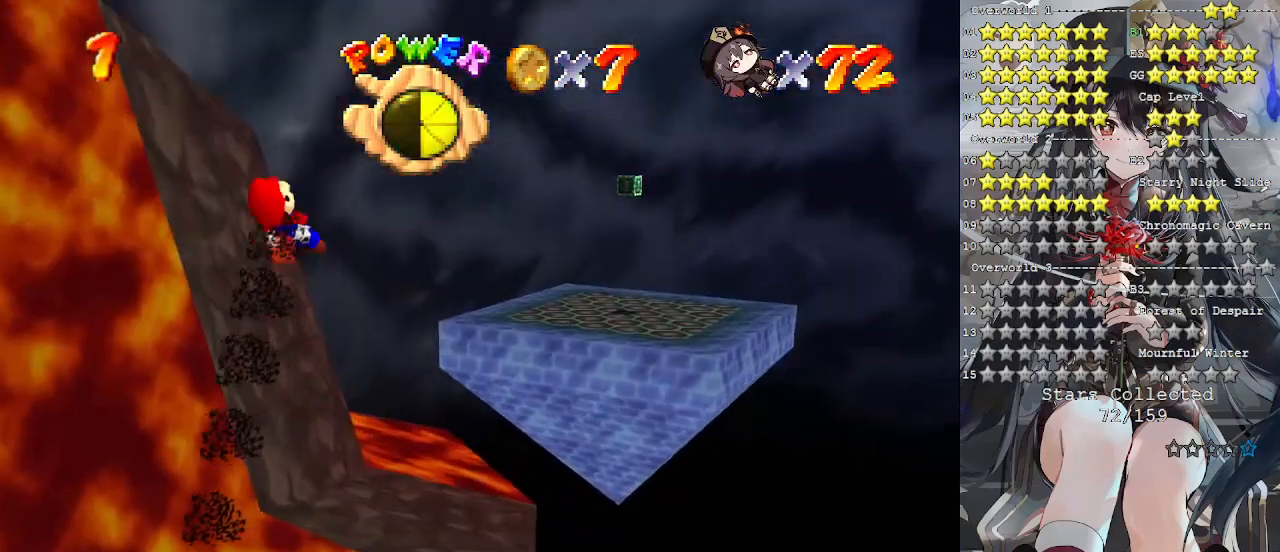
{"buttons": [], "left_stick": "up", "right_stick": "center", "events": [[100, "left_stick", "center"], [367, "left_stick", "up"]]}
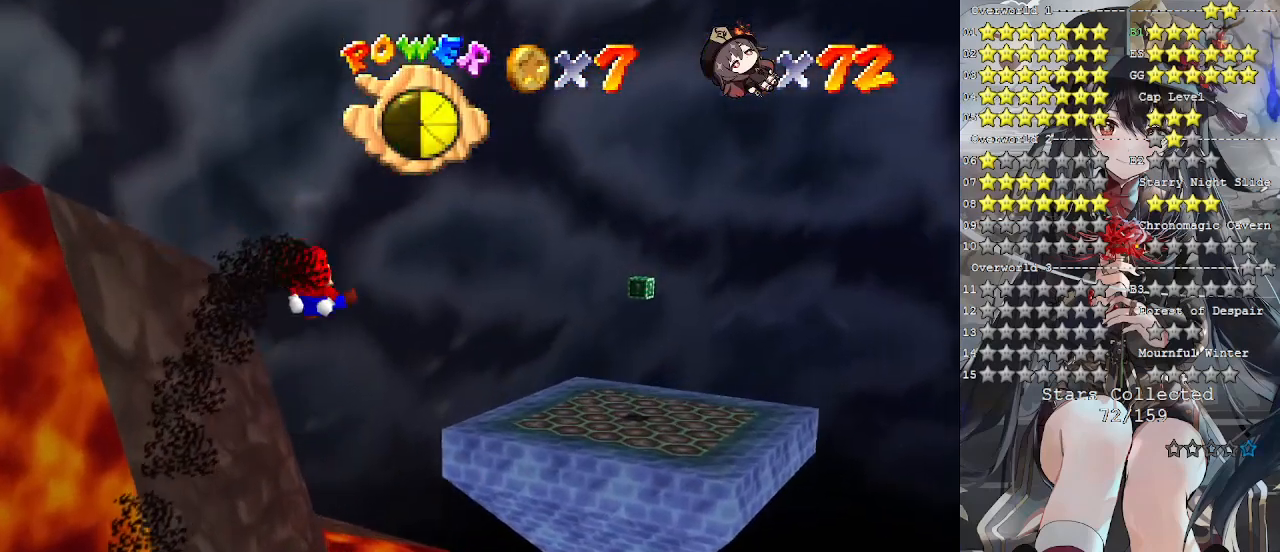
{"buttons": [], "left_stick": "up", "right_stick": "center", "events": [[233, "left_stick", "up-left"], [333, "left_stick", "center"], [433, "left_stick", "up"]]}
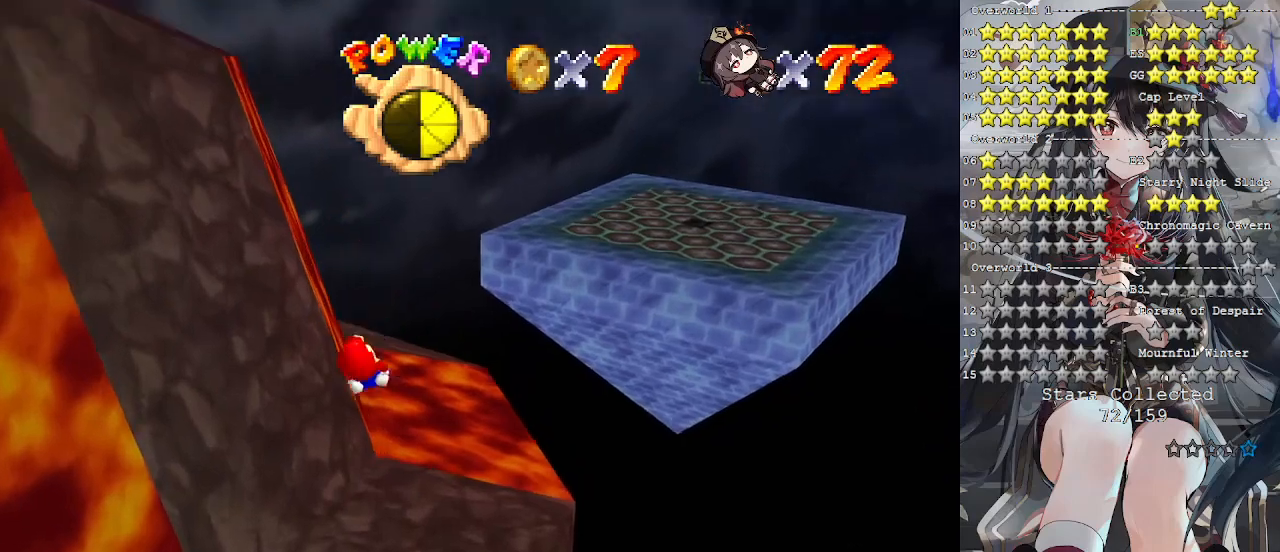
{"buttons": [], "left_stick": "down-left", "right_stick": "center", "events": [[100, "left_stick", "center"], [300, "left_stick", "down-left"]]}
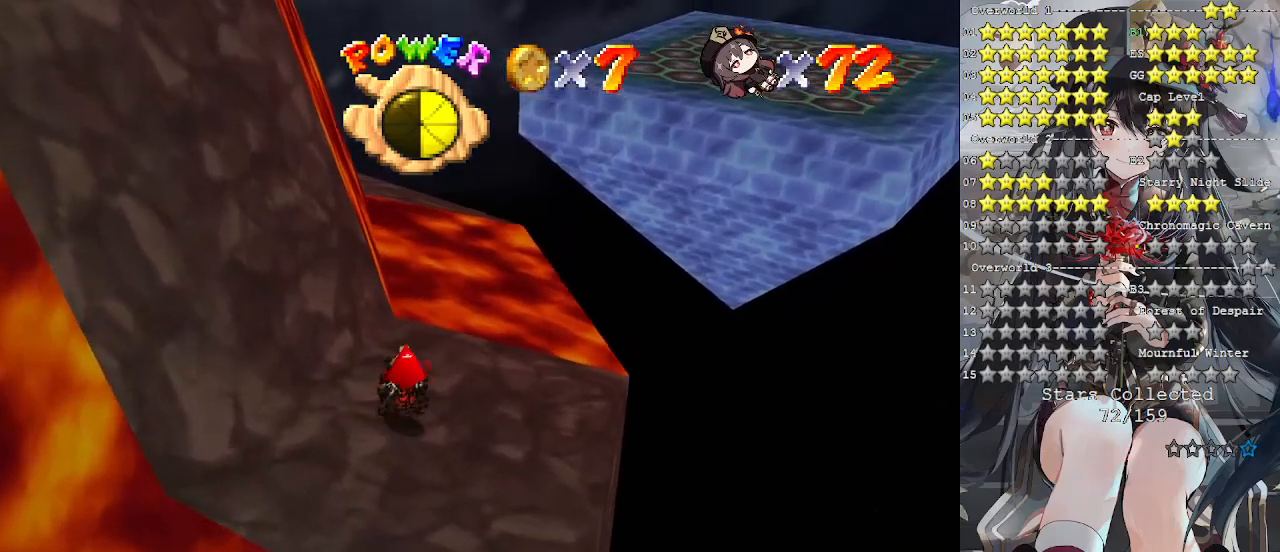
{"buttons": [], "left_stick": "up", "right_stick": "center", "events": [[67, "left_stick", "center"], [400, "left_stick", "up"]]}
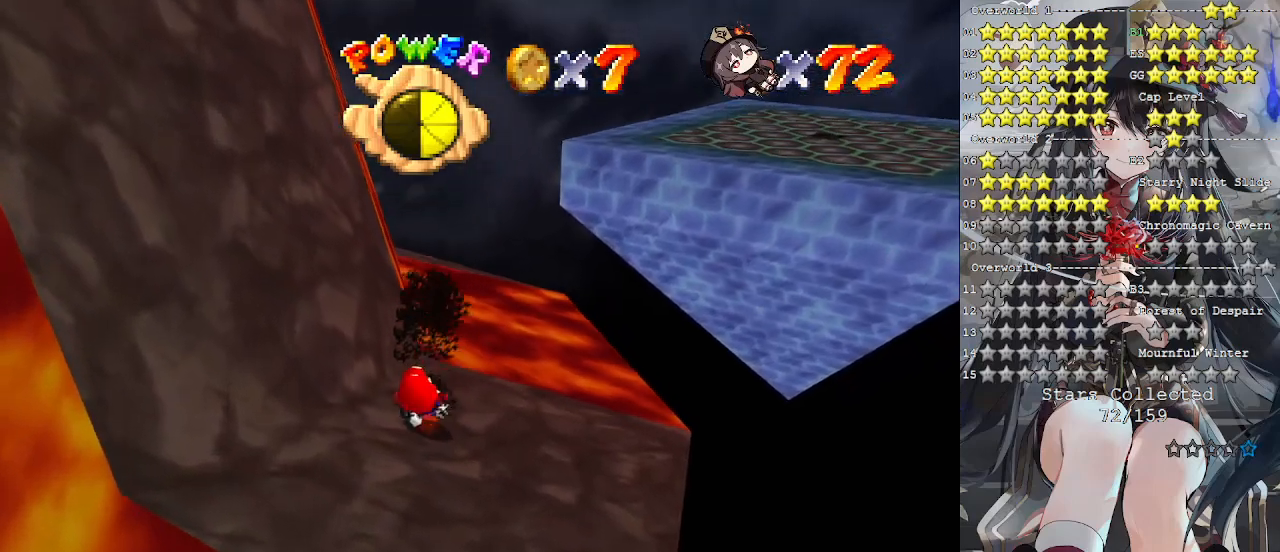
{"buttons": [], "left_stick": "up", "right_stick": "center", "events": []}
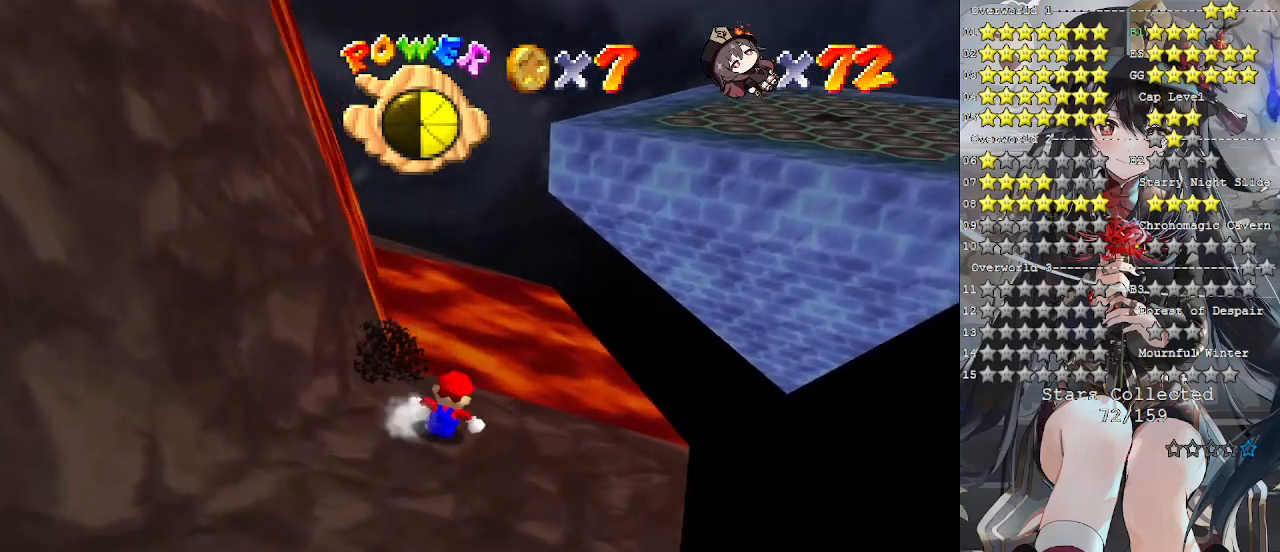
{"buttons": ["CROSS"], "left_stick": "left", "right_stick": "center", "events": [[167, "CROSS", "down"], [300, "left_stick", "up-left"], [400, "left_stick", "left"]]}
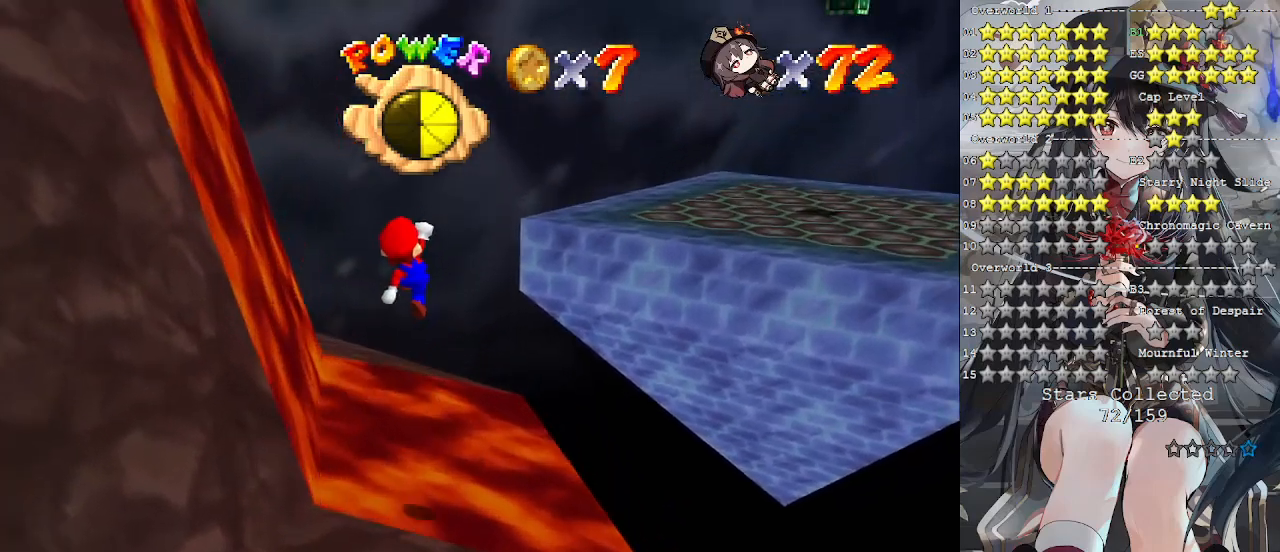
{"buttons": [], "left_stick": "up-right", "right_stick": "center", "events": [[100, "left_stick", "up-left"], [233, "SQUARE", "down"], [233, "left_stick", "left"], [367, "SQUARE", "up"], [400, "CROSS", "up"], [400, "left_stick", "up-right"]]}
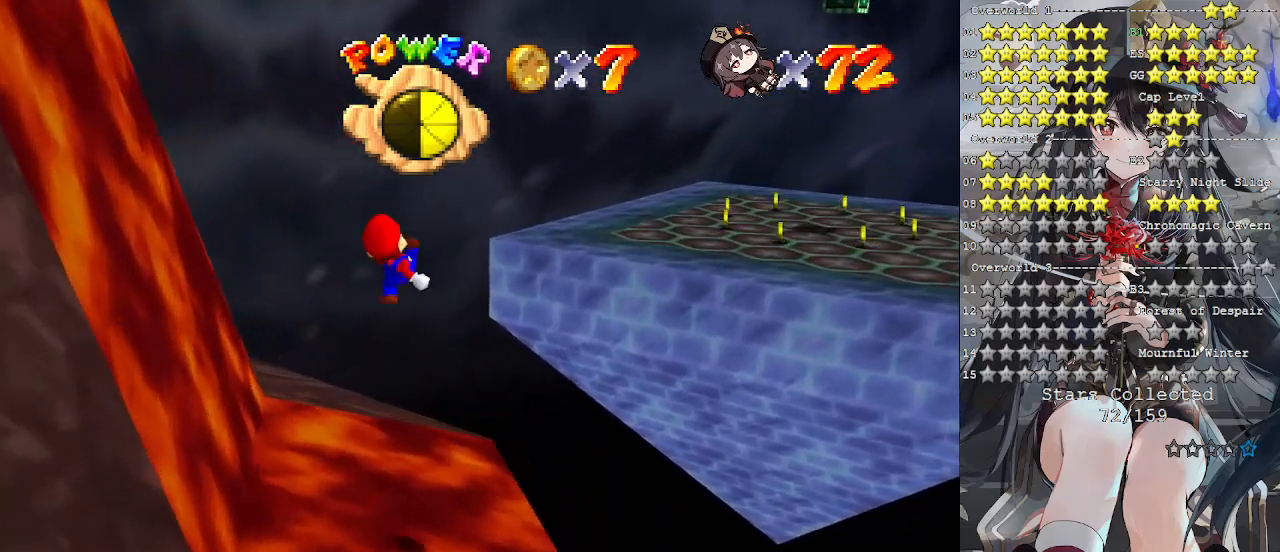
{"buttons": ["CROSS"], "left_stick": "up-right", "right_stick": "center", "events": [[33, "left_stick", "up"], [67, "CROSS", "down"], [300, "left_stick", "up-right"]]}
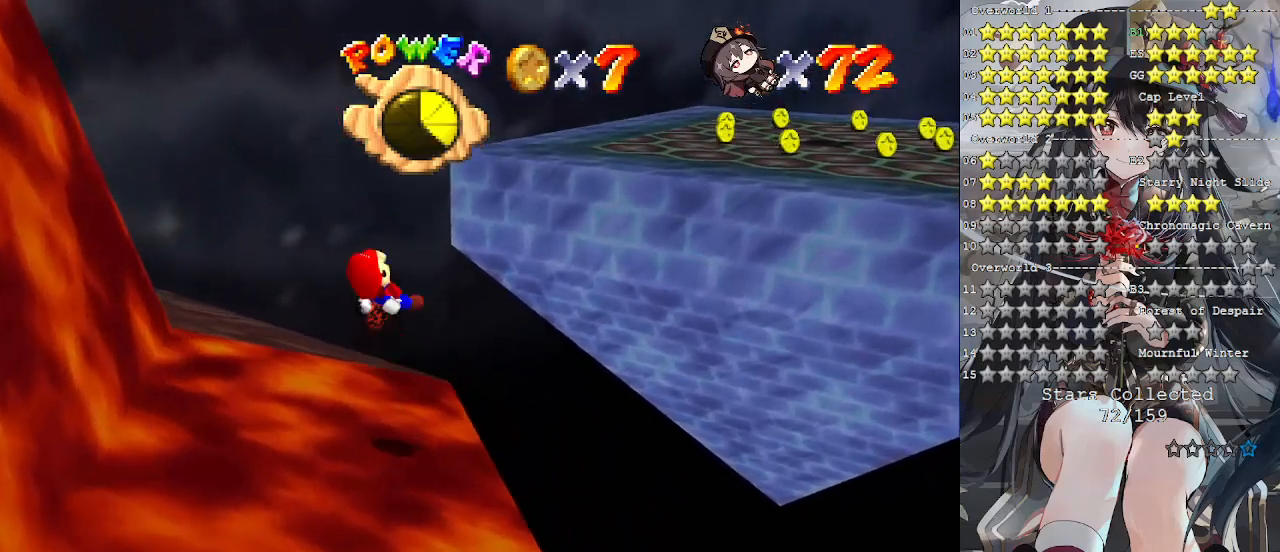
{"buttons": ["CROSS"], "left_stick": "up-right", "right_stick": "center", "events": []}
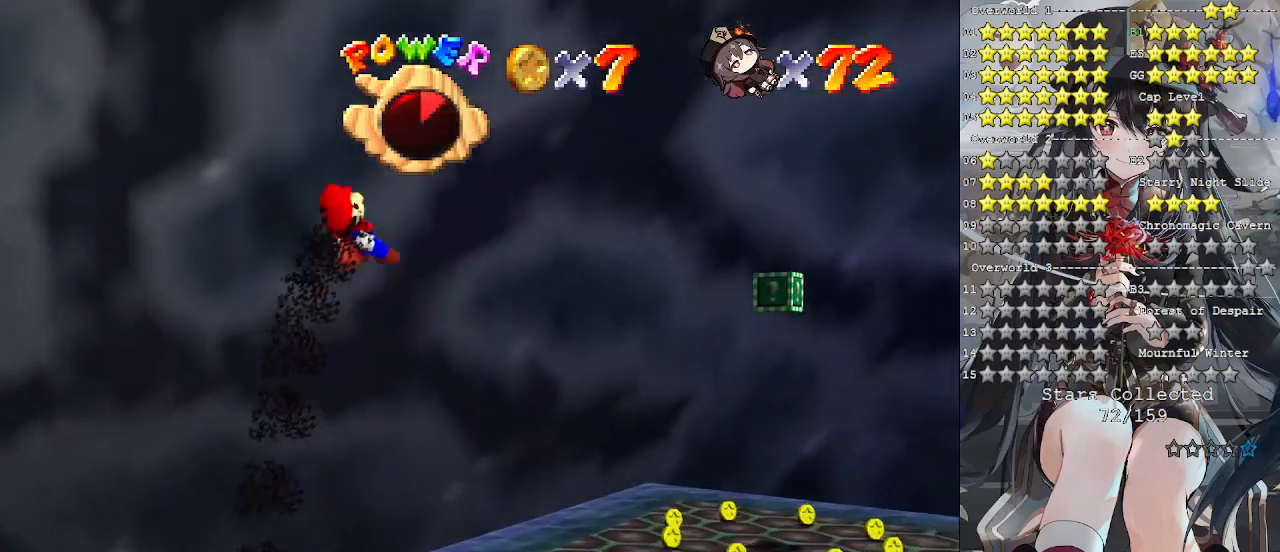
{"buttons": ["CROSS"], "left_stick": "up-right", "right_stick": "center", "events": []}